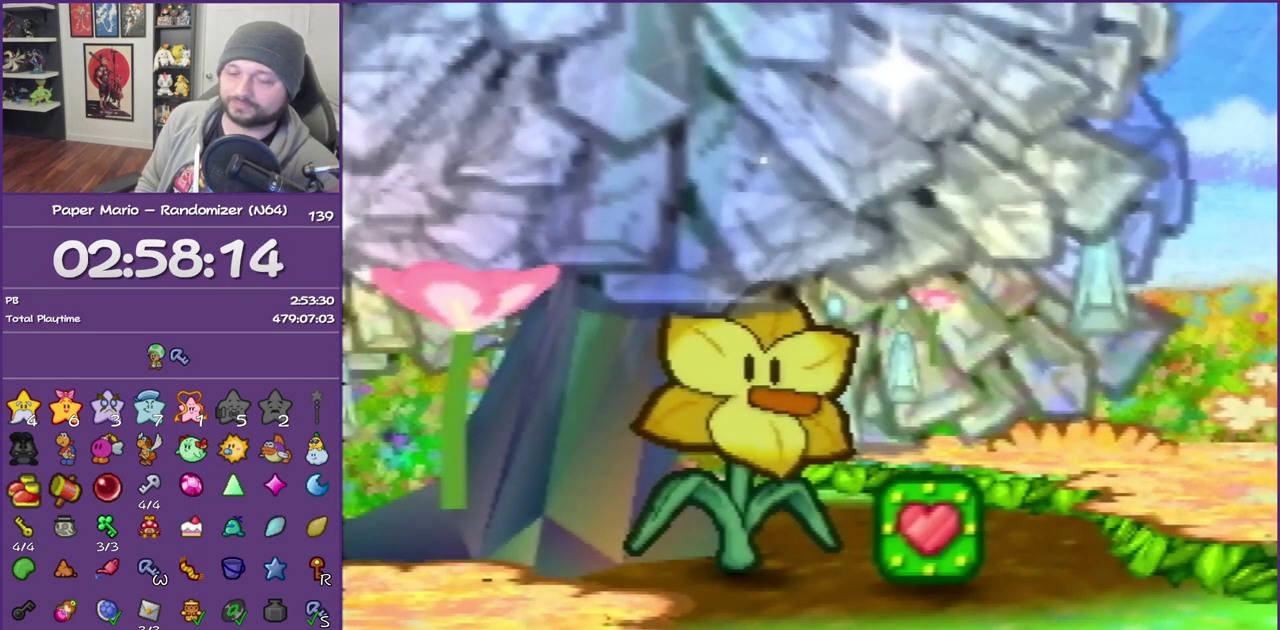
Gameplay with a controller (Nintendo layout); each line is a JSON object with the inputs held at the frame after it. "events" lists button and stick changes between this image and that frame as [ms after this image, input, new state], when the widget could be followed in between. This overlay highlights the sticks when they move; stick clicks (L3) are not distinguishable. Not read: L3 R3.
{"buttons": ["B"], "left_stick": "center", "events": []}
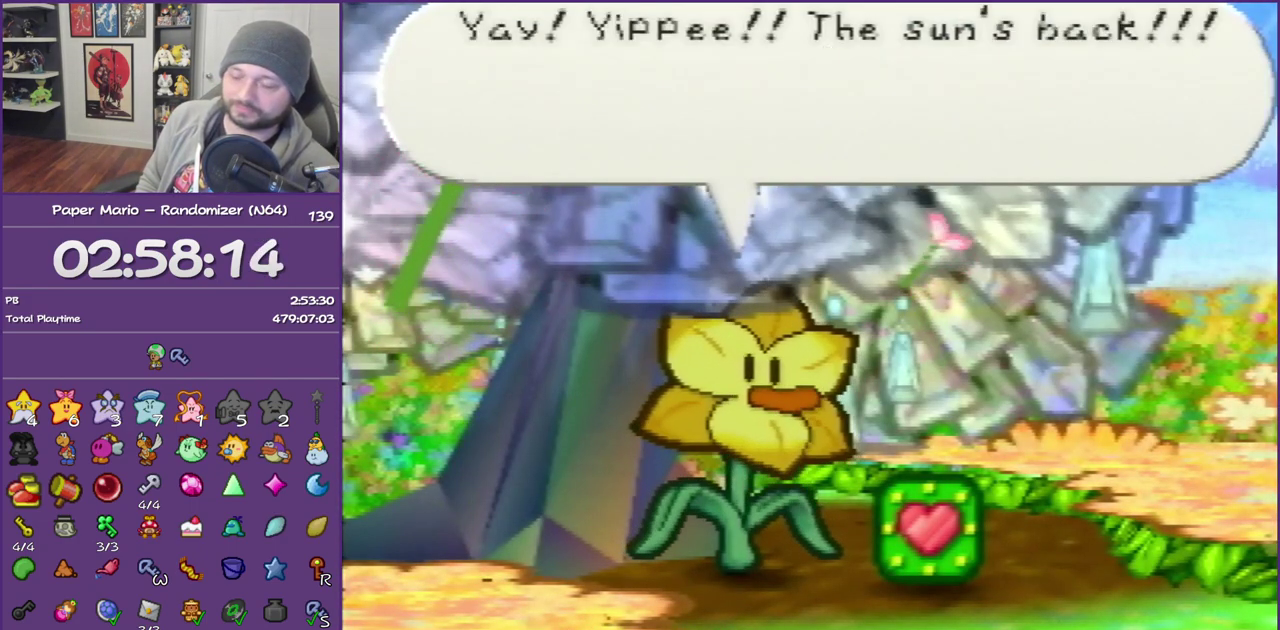
{"buttons": ["B"], "left_stick": "center", "events": []}
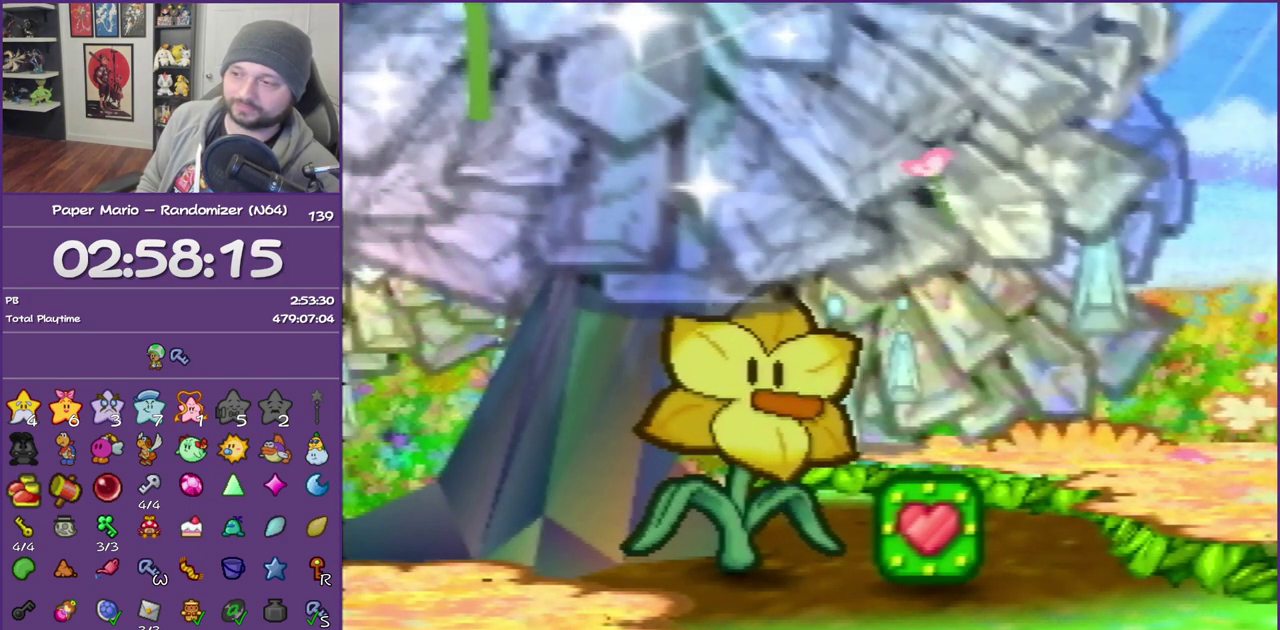
{"buttons": ["B"], "left_stick": "center", "events": []}
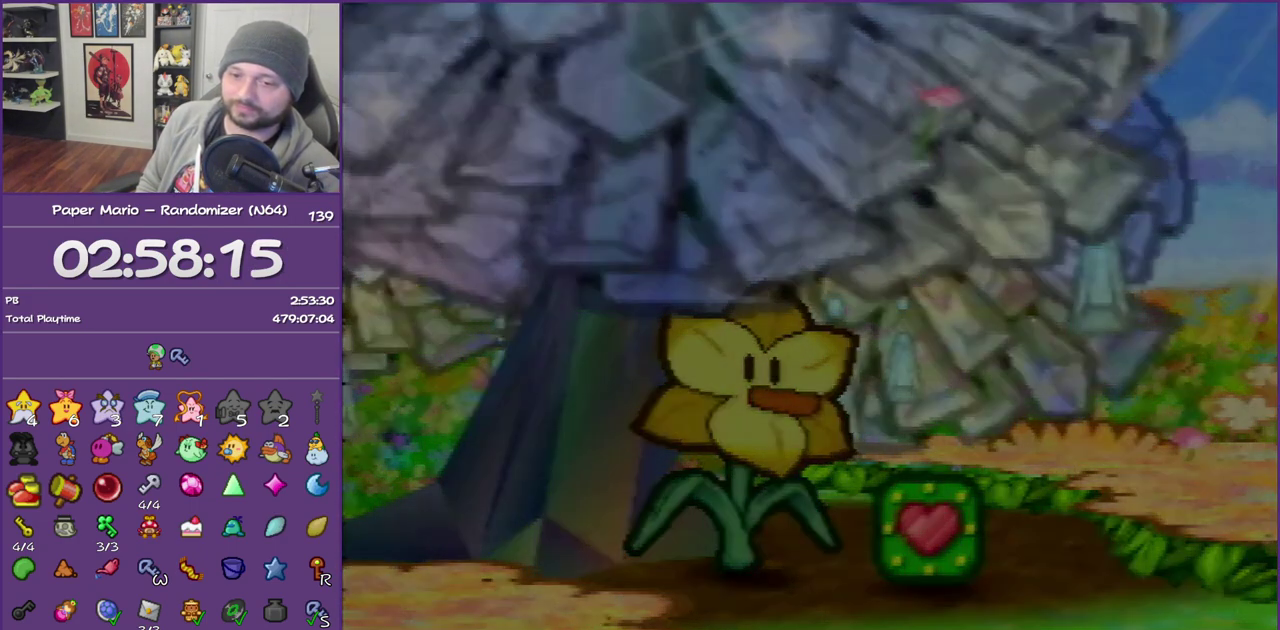
{"buttons": ["B"], "left_stick": "center", "events": []}
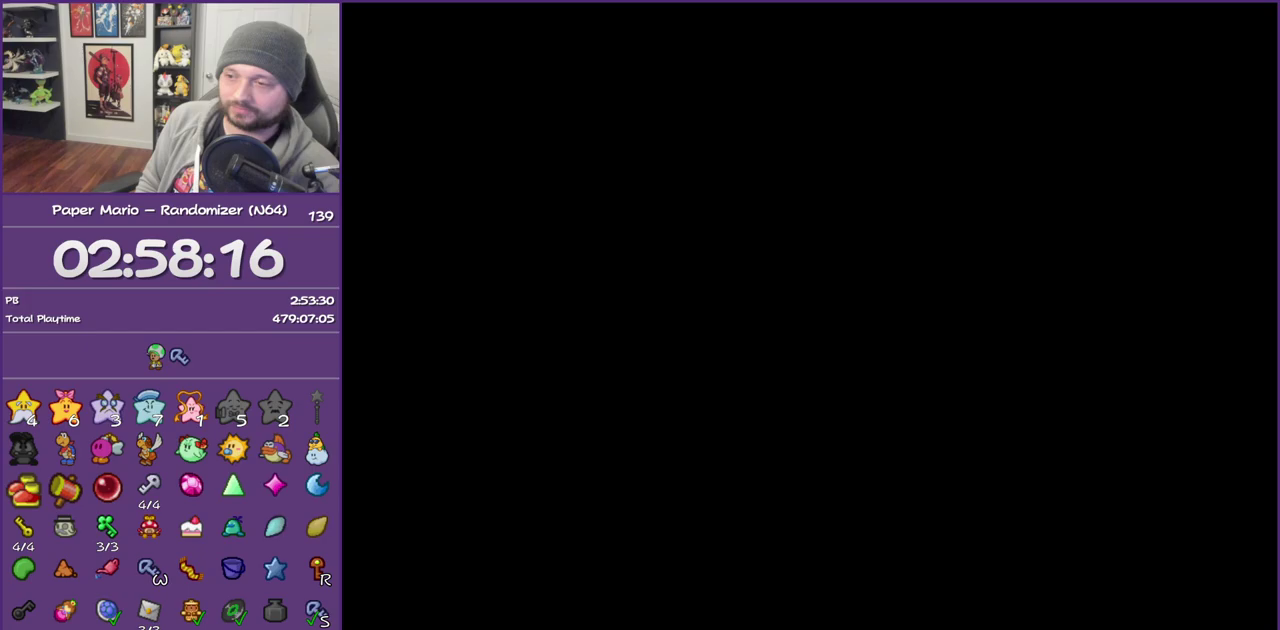
{"buttons": ["B"], "left_stick": "center", "events": []}
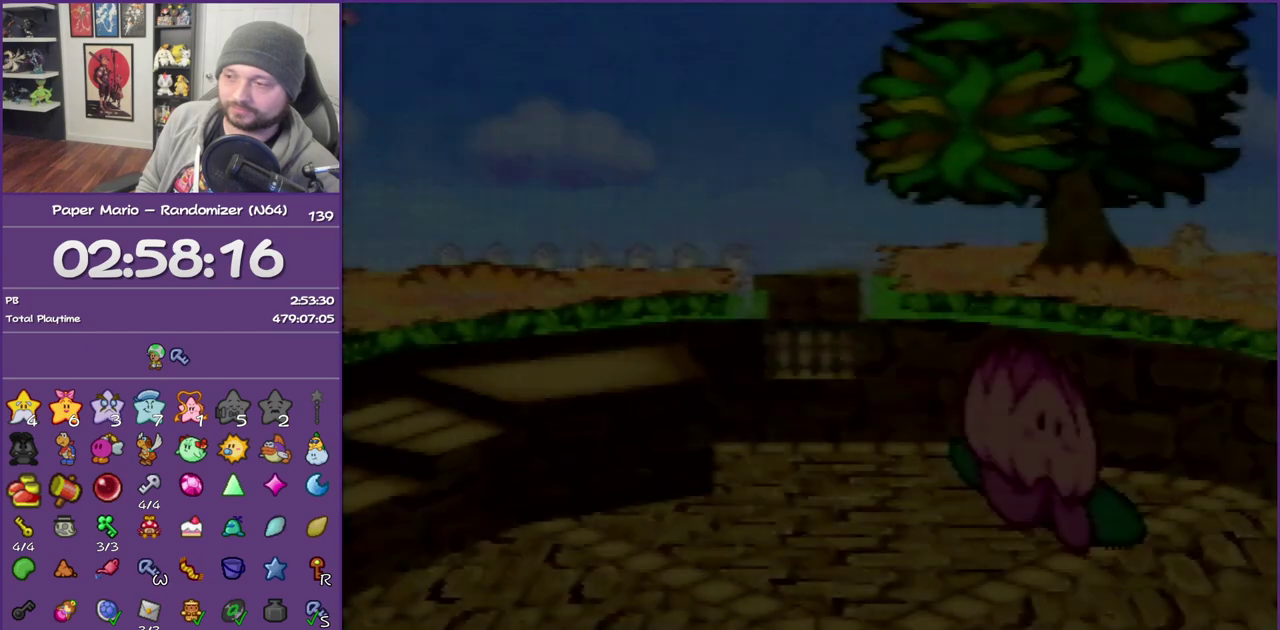
{"buttons": ["B"], "left_stick": "center", "events": []}
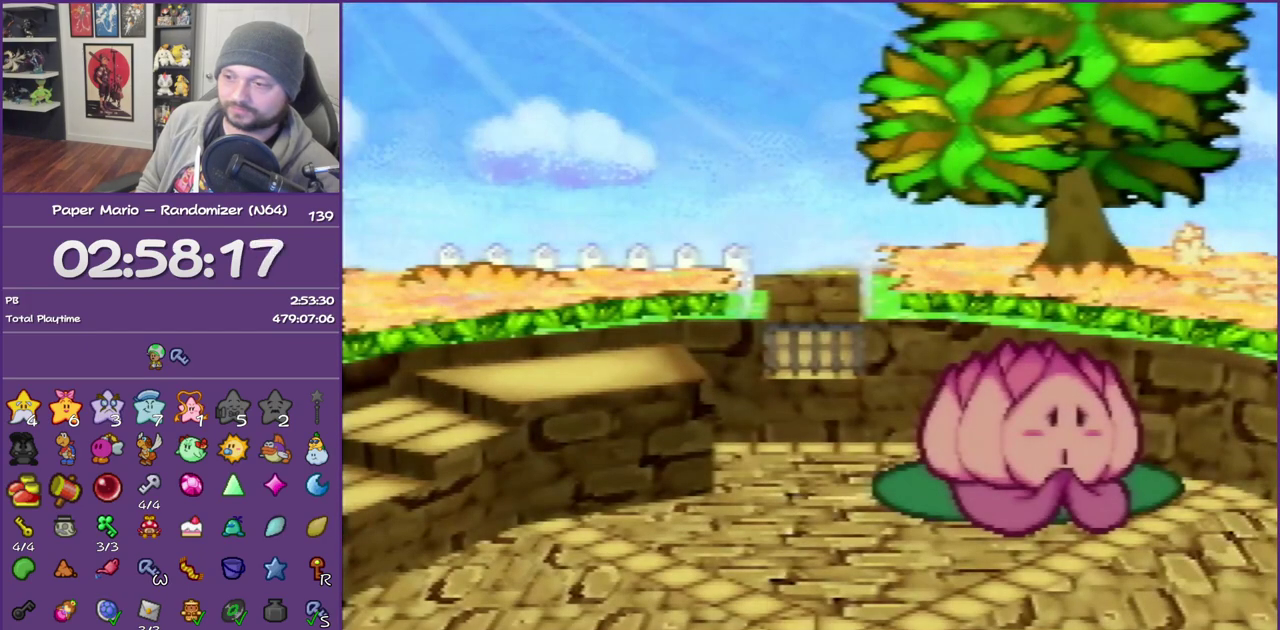
{"buttons": ["B"], "left_stick": "center", "events": []}
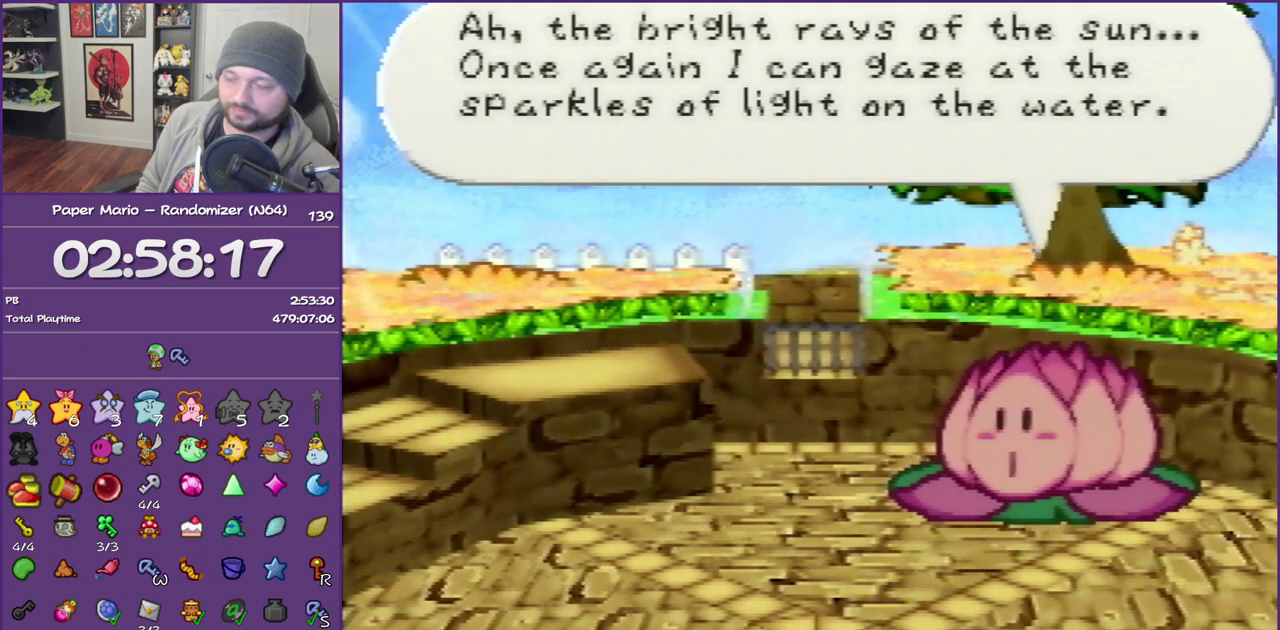
{"buttons": ["B"], "left_stick": "center", "events": []}
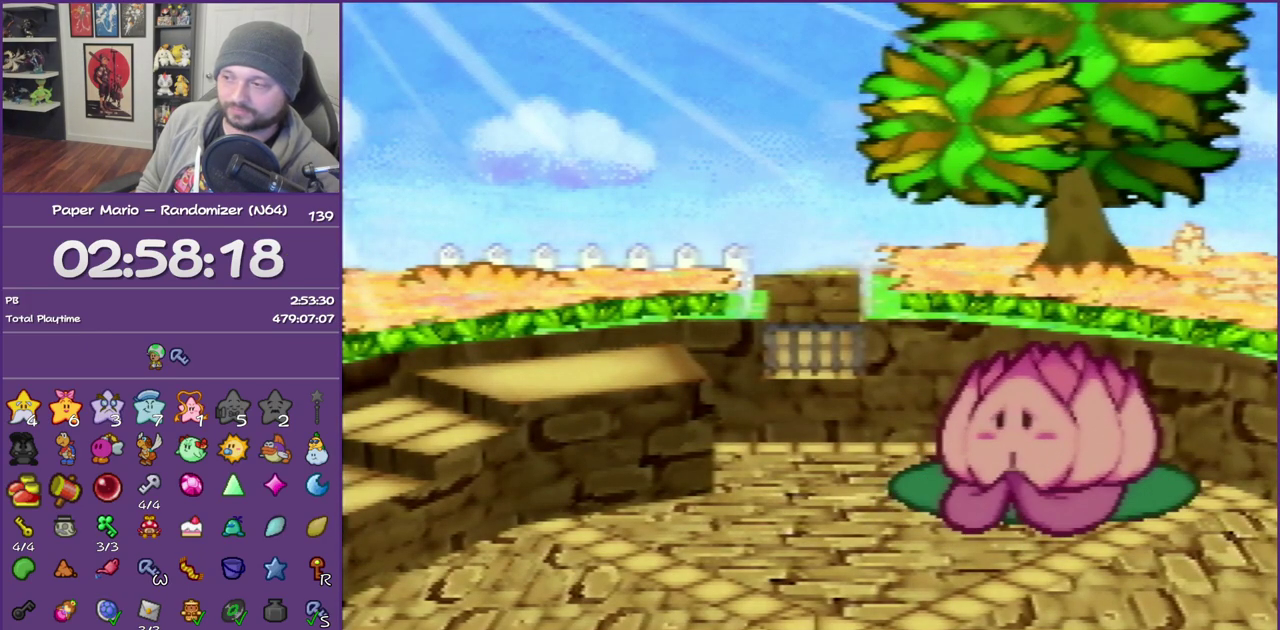
{"buttons": ["B"], "left_stick": "center", "events": []}
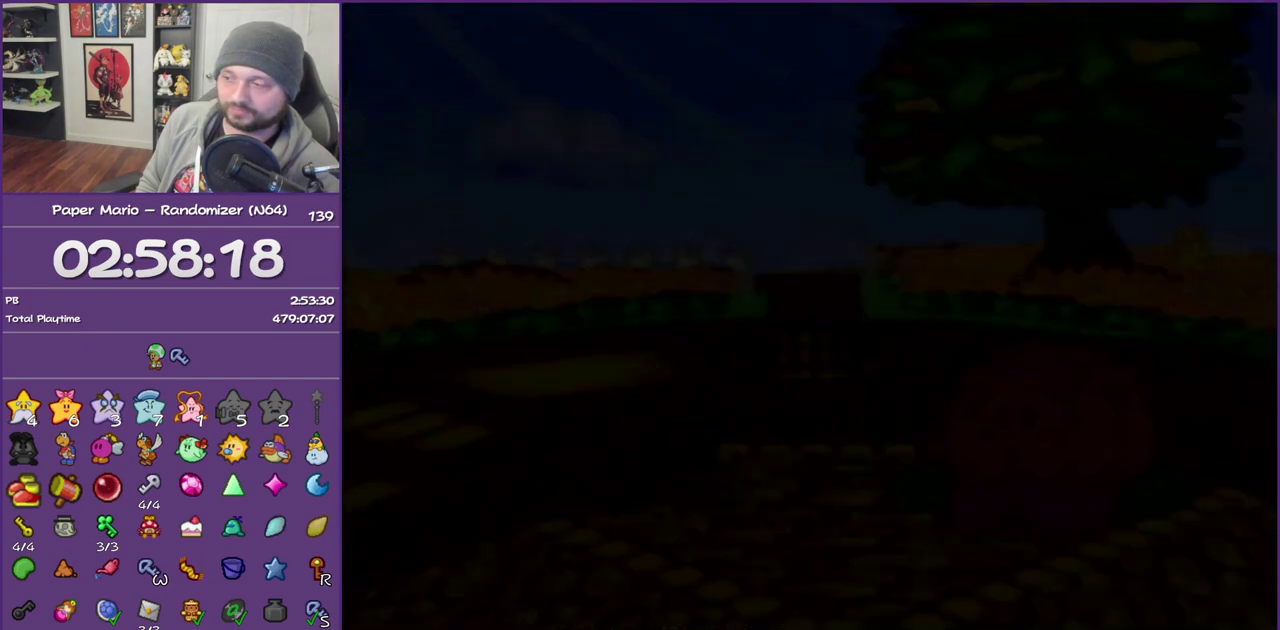
{"buttons": ["B"], "left_stick": "center", "events": []}
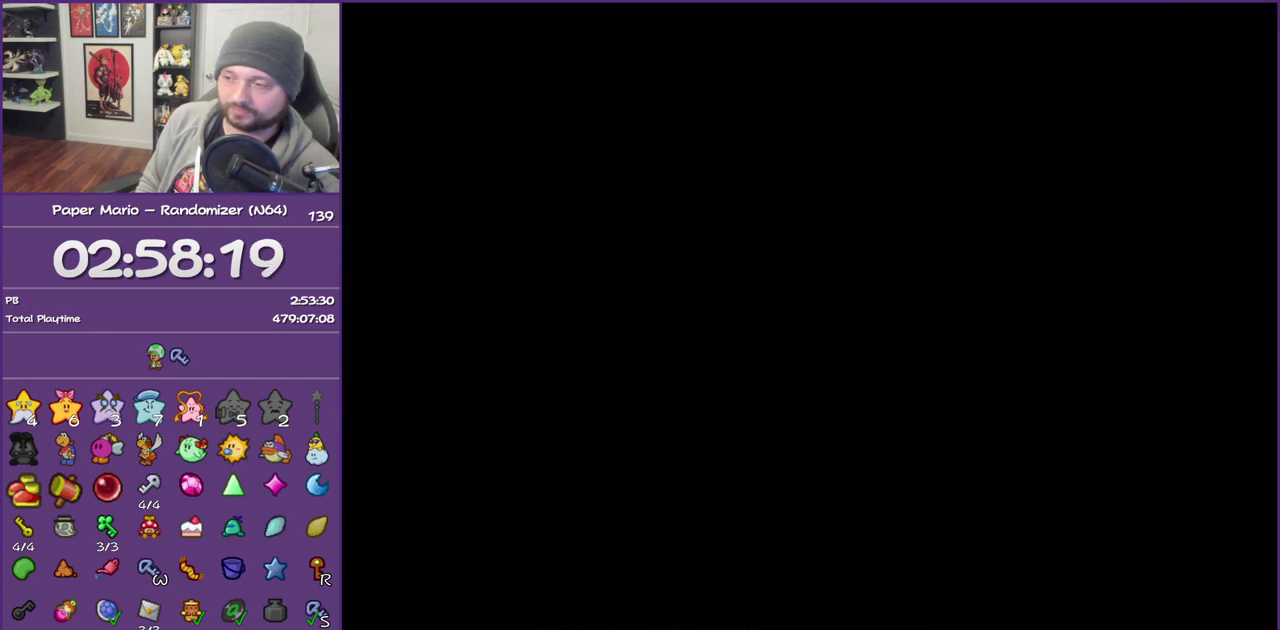
{"buttons": ["B"], "left_stick": "center", "events": []}
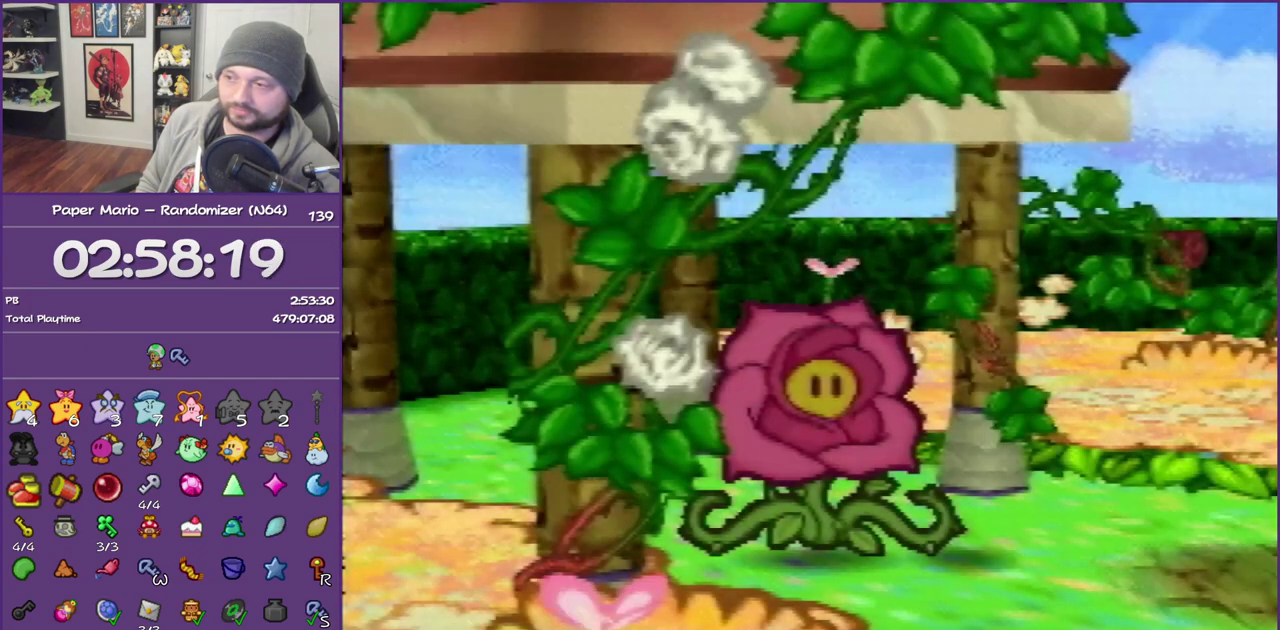
{"buttons": ["B"], "left_stick": "center", "events": []}
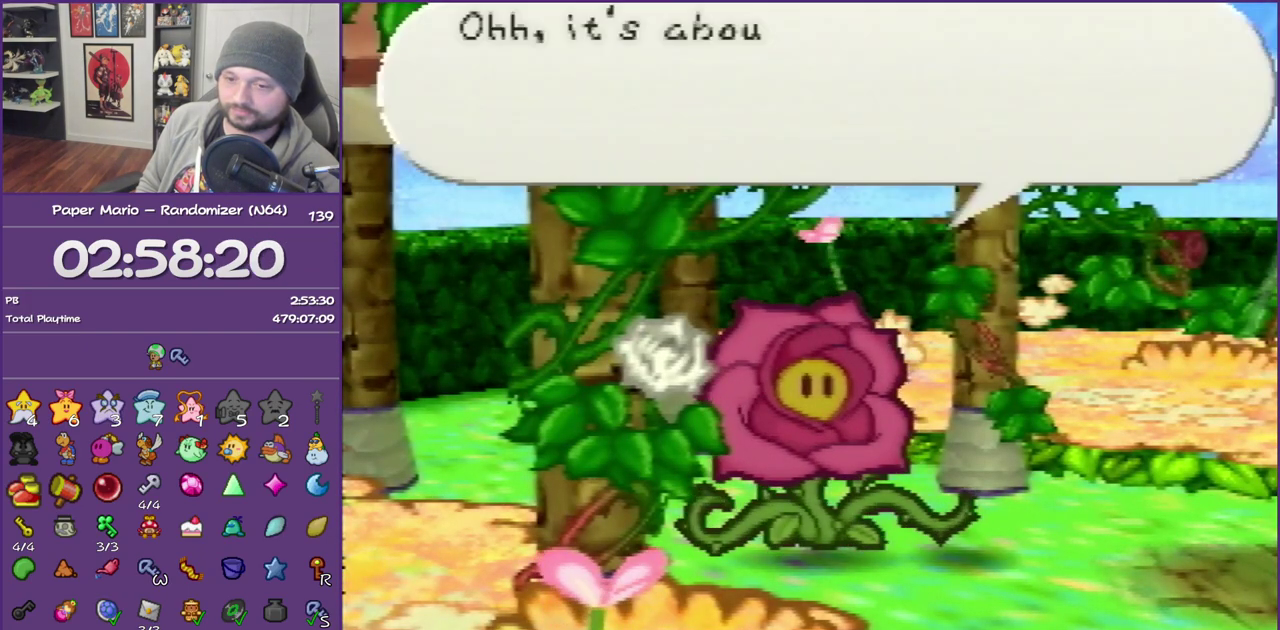
{"buttons": ["B"], "left_stick": "center", "events": []}
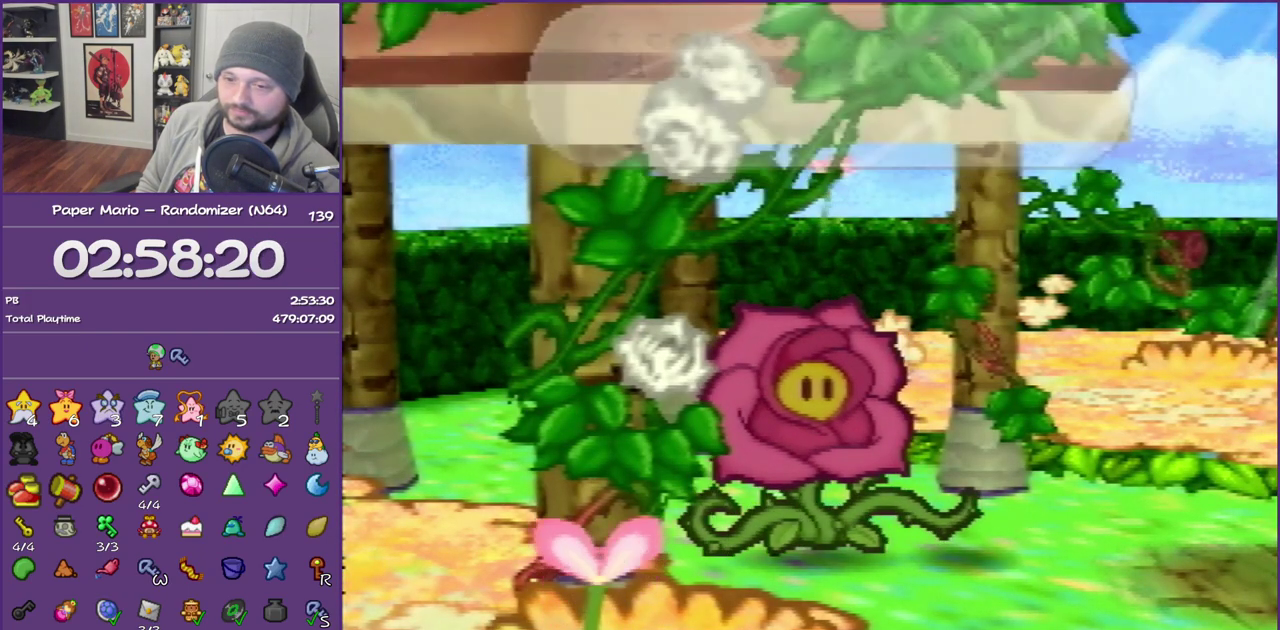
{"buttons": ["B"], "left_stick": "center", "events": []}
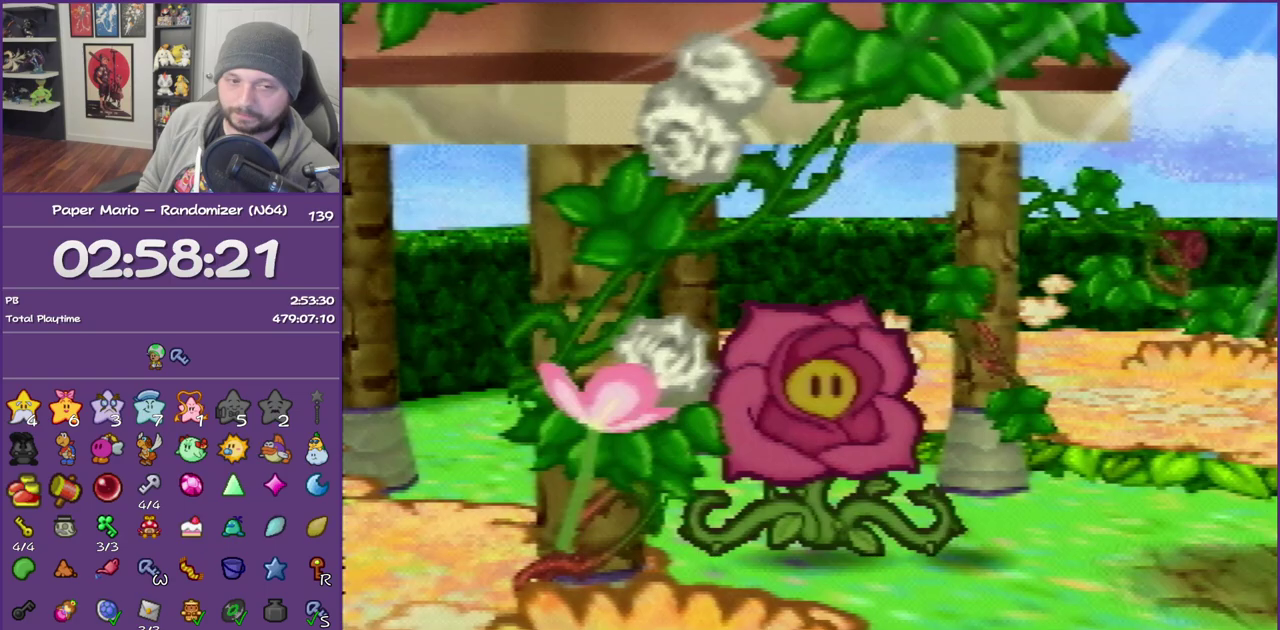
{"buttons": ["B"], "left_stick": "center", "events": []}
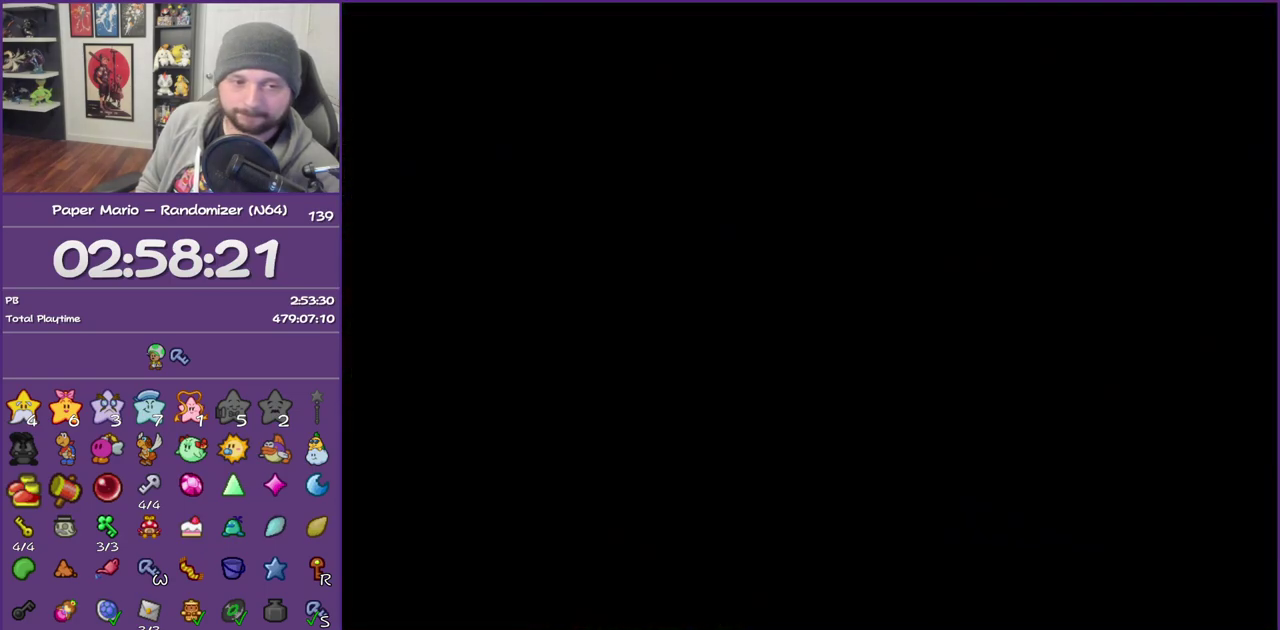
{"buttons": ["B"], "left_stick": "center", "events": []}
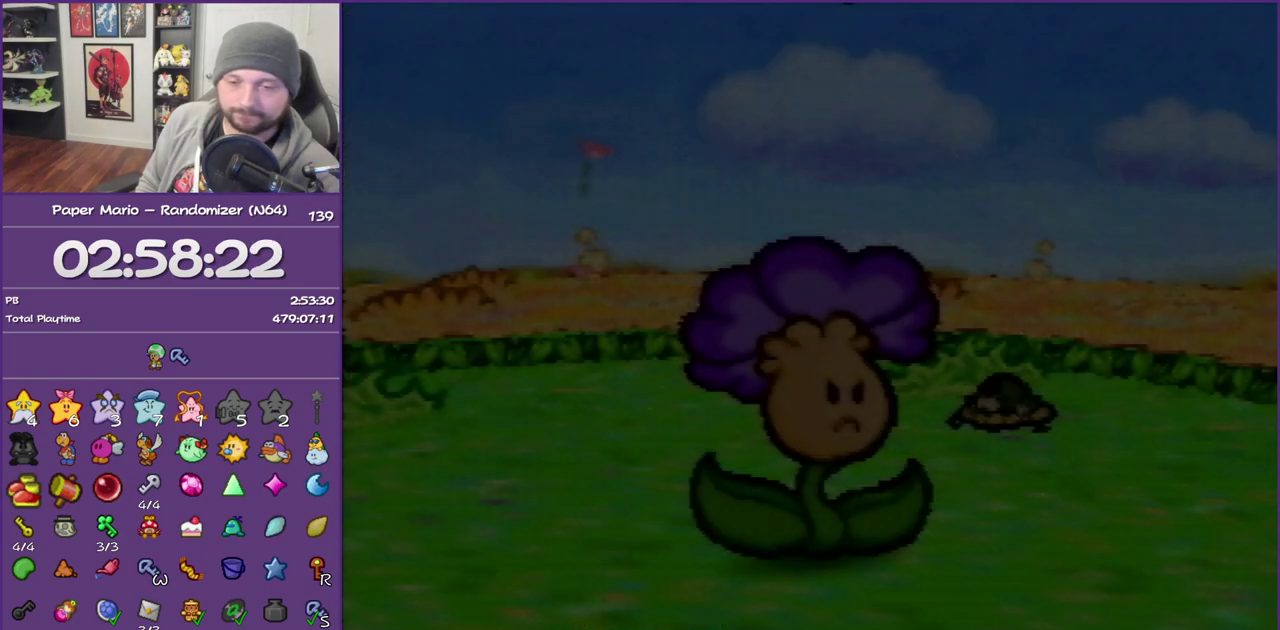
{"buttons": ["B"], "left_stick": "center", "events": []}
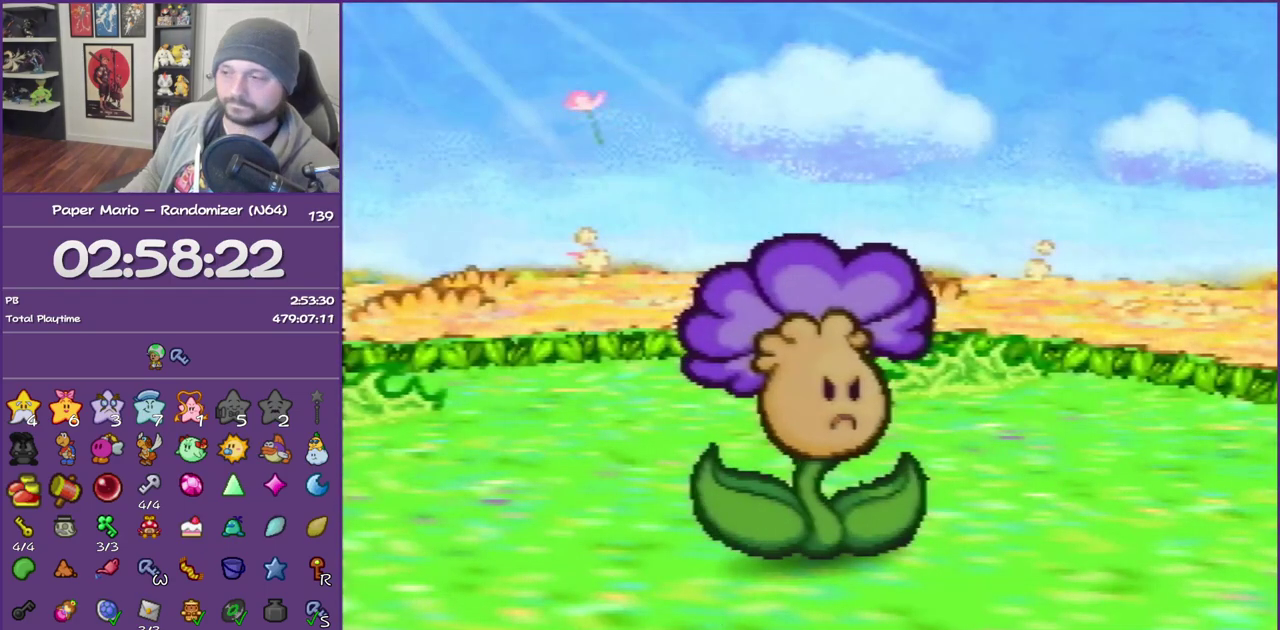
{"buttons": ["B"], "left_stick": "center", "events": []}
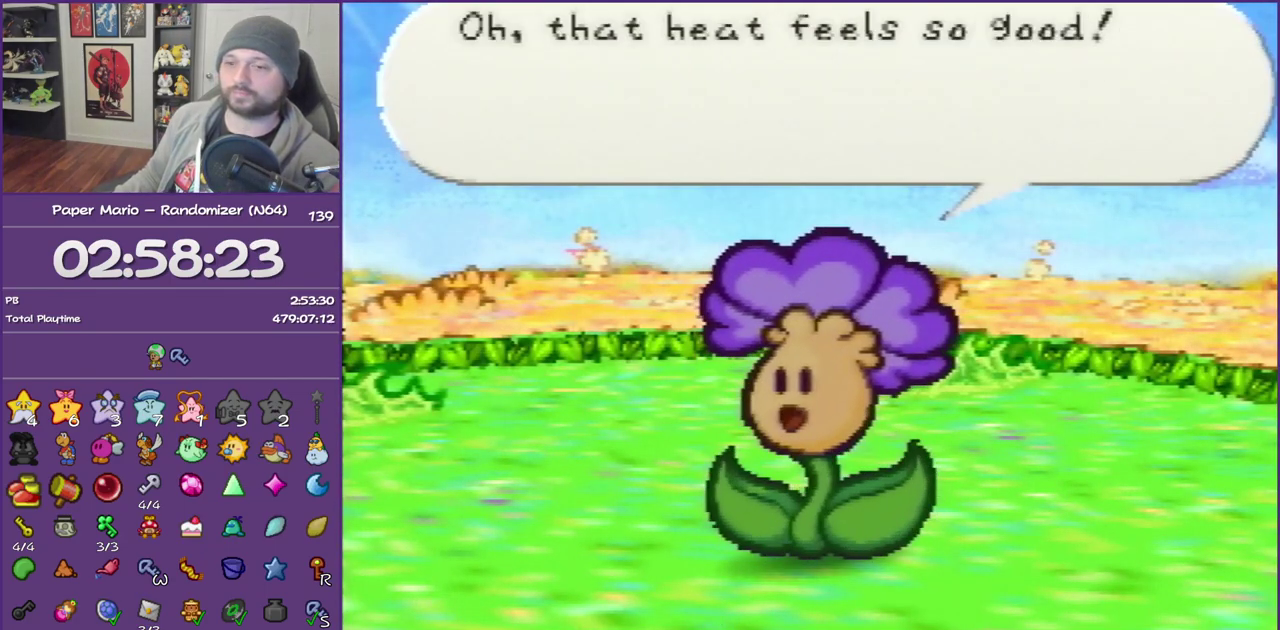
{"buttons": ["B"], "left_stick": "center", "events": []}
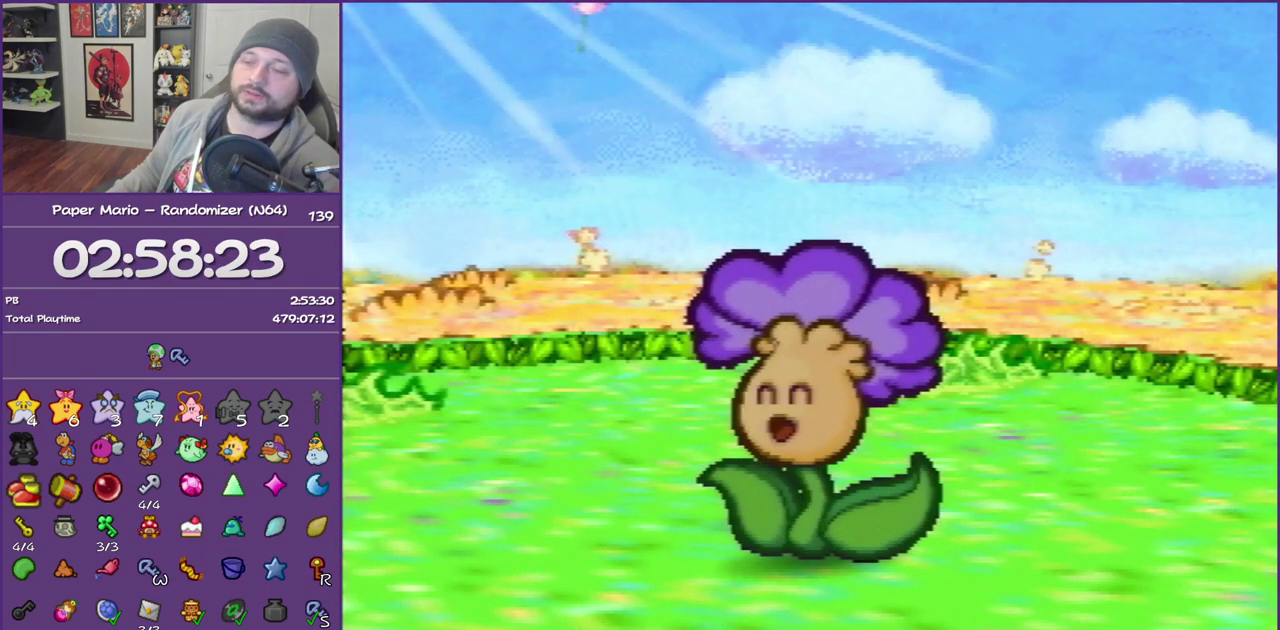
{"buttons": ["B"], "left_stick": "center", "events": []}
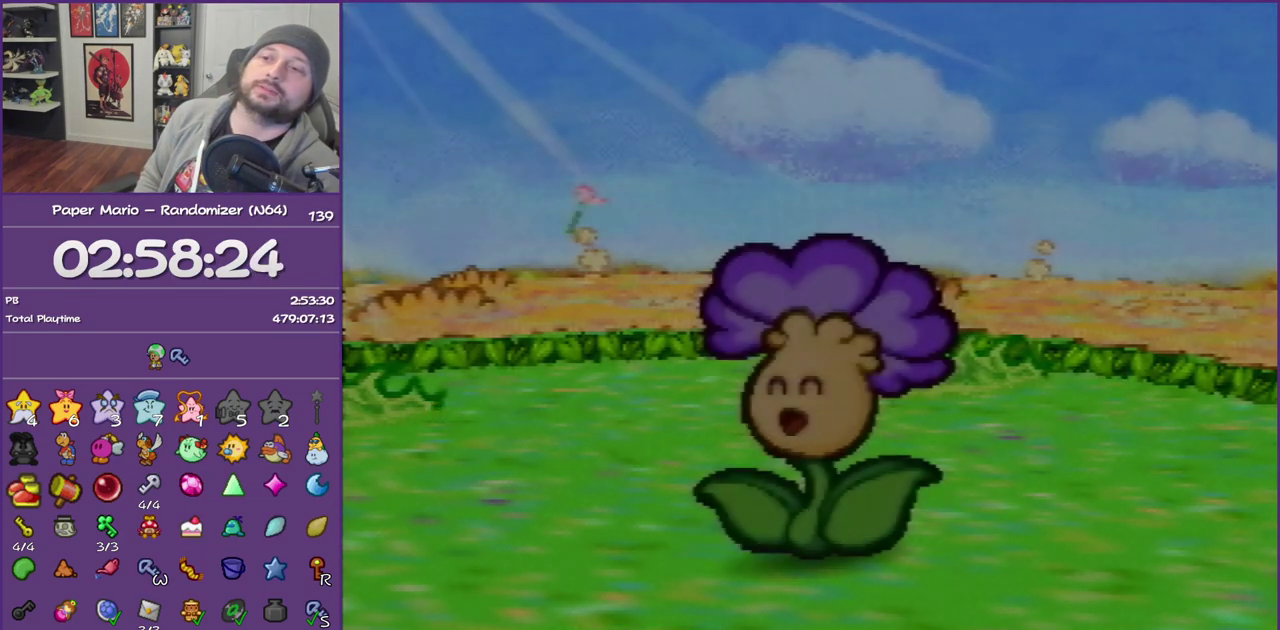
{"buttons": ["B"], "left_stick": "center", "events": []}
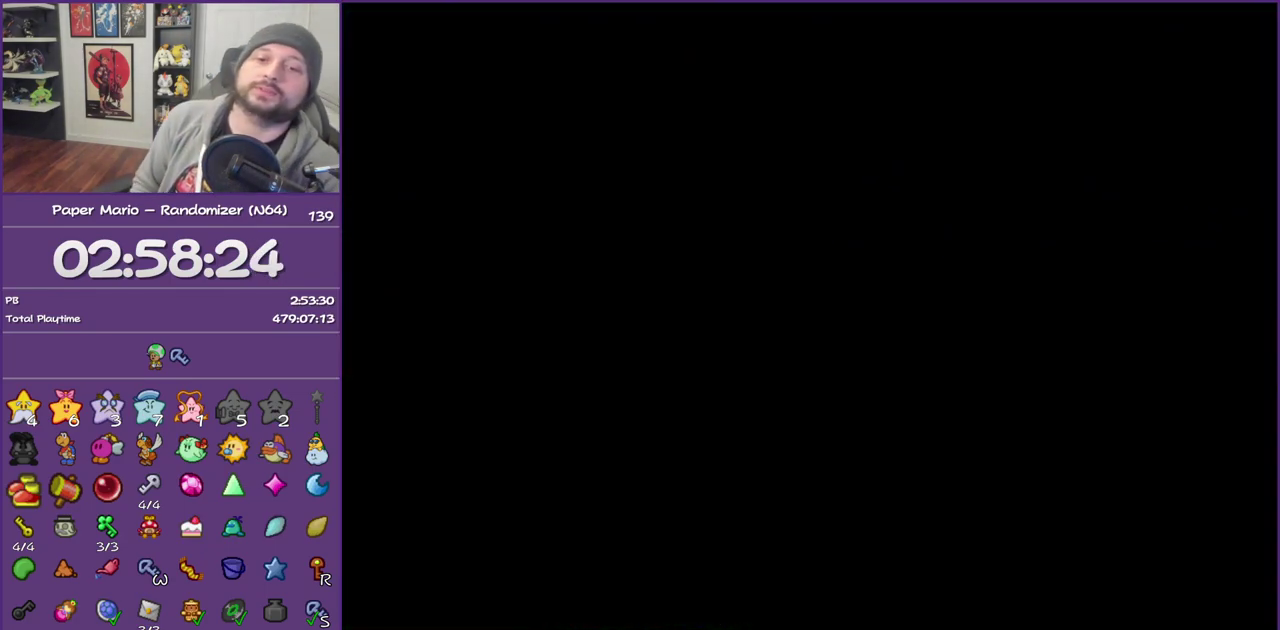
{"buttons": ["B"], "left_stick": "center", "events": []}
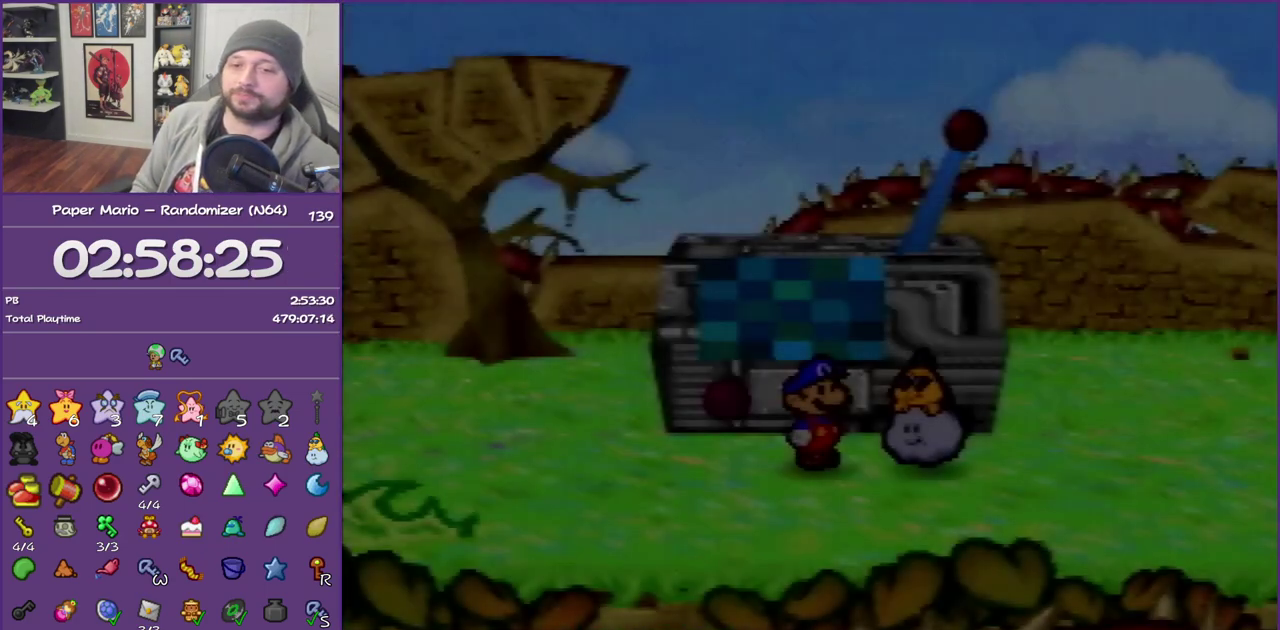
{"buttons": ["B"], "left_stick": "center", "events": []}
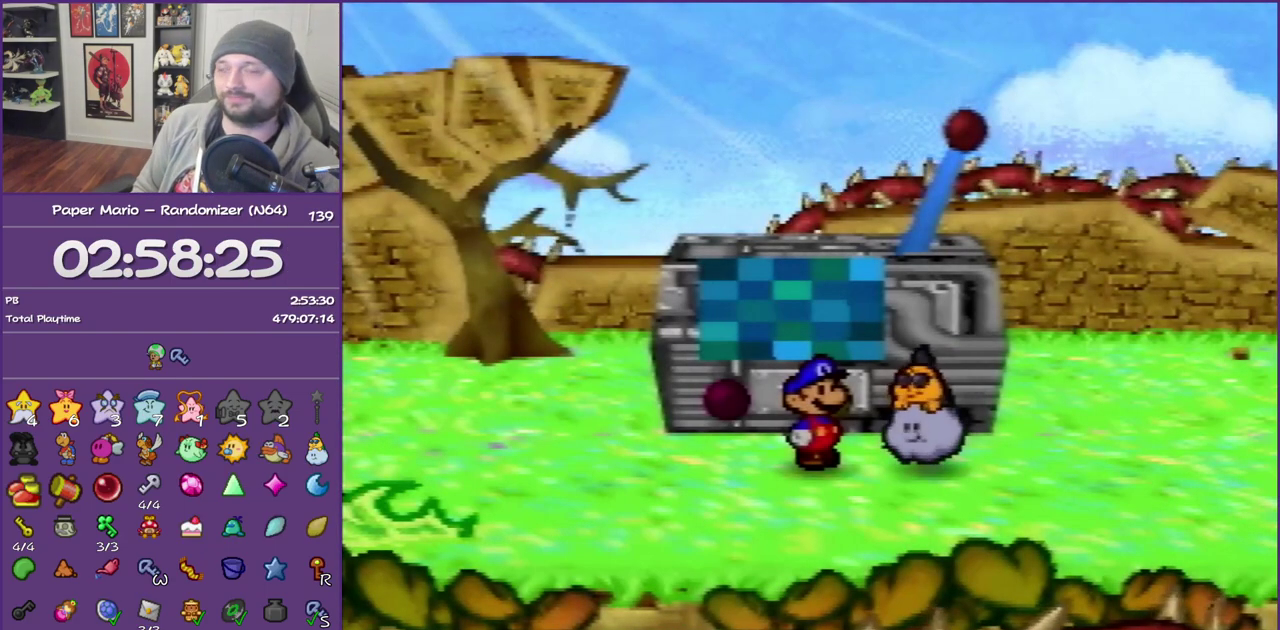
{"buttons": ["B"], "left_stick": "center", "events": []}
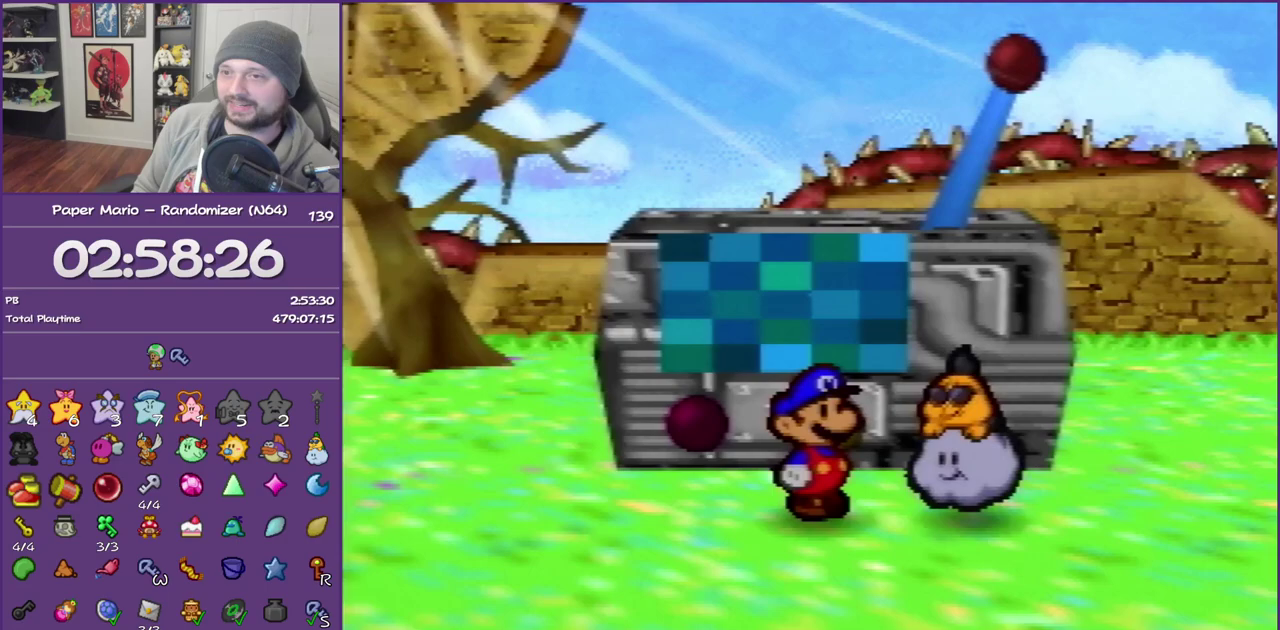
{"buttons": ["B"], "left_stick": "center", "events": []}
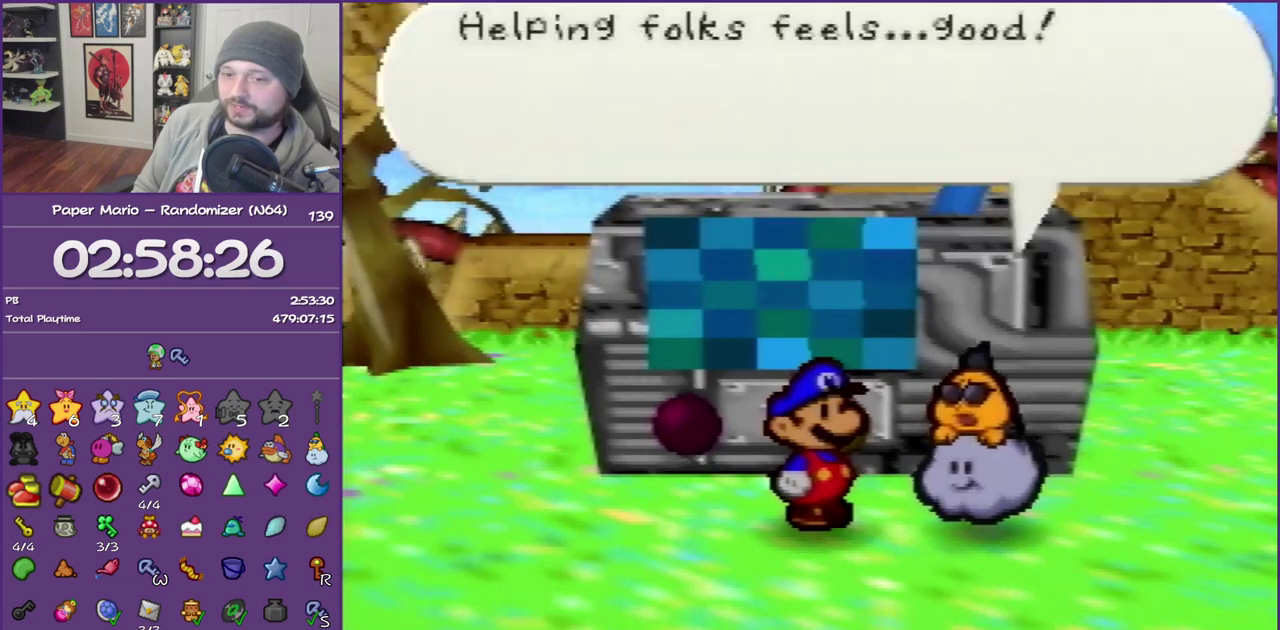
{"buttons": ["B"], "left_stick": "center", "events": []}
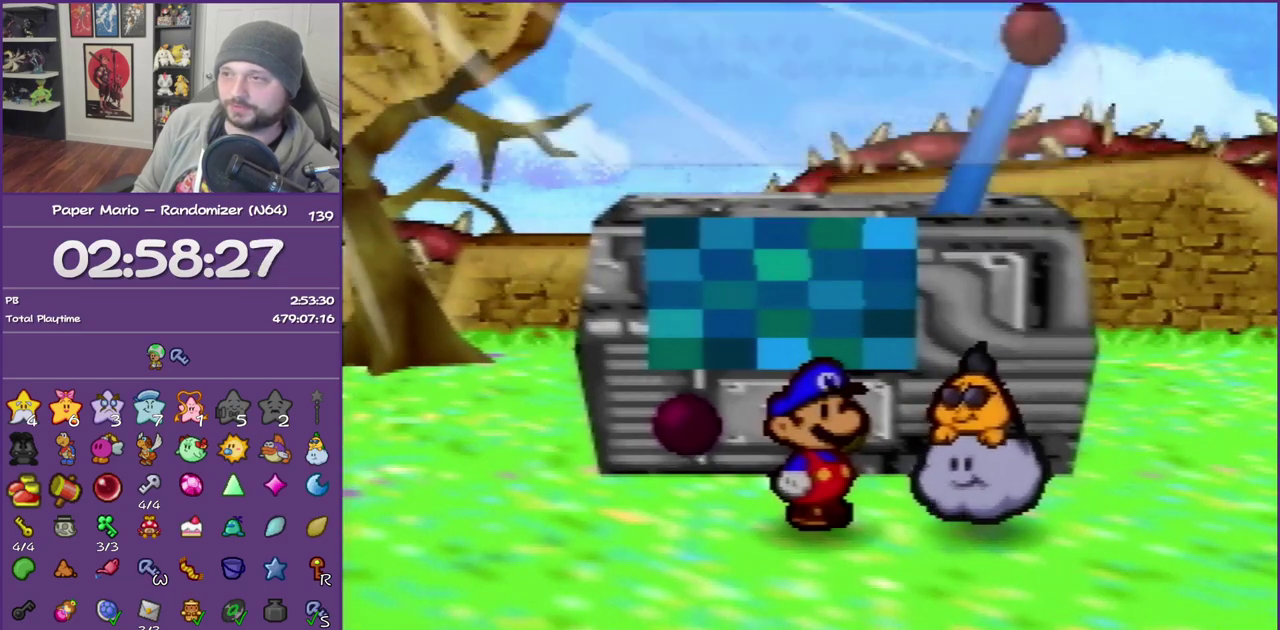
{"buttons": ["B"], "left_stick": "left", "events": [[150, "left_stick", "left"]]}
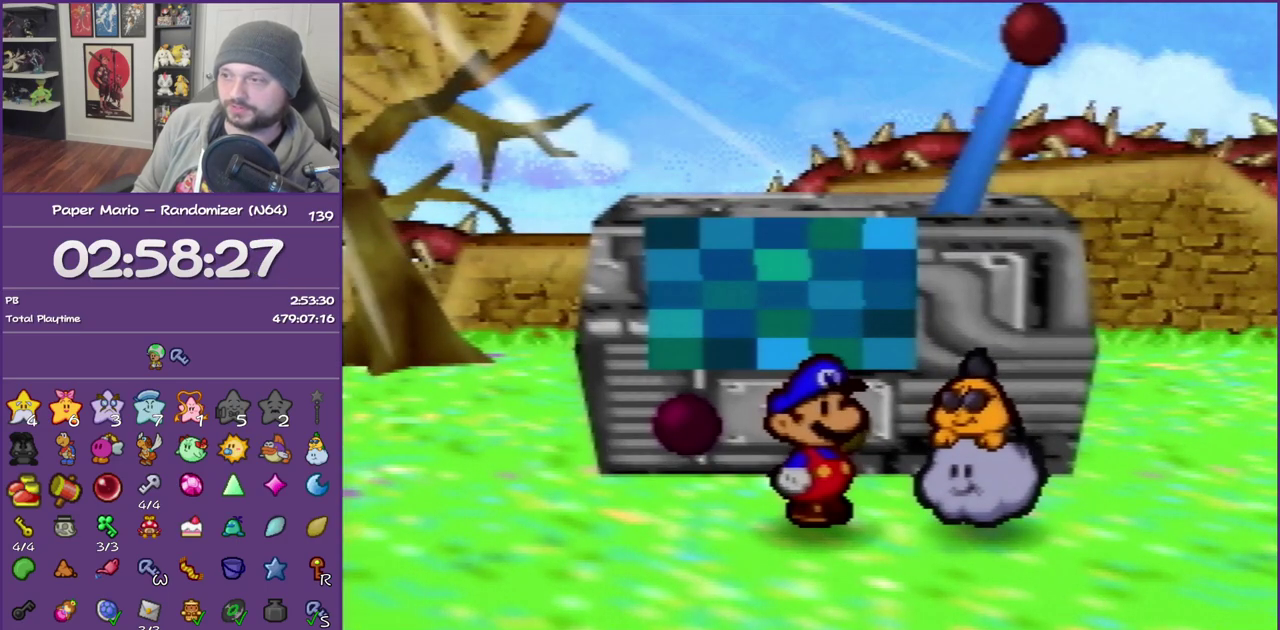
{"buttons": ["B"], "left_stick": "left", "events": []}
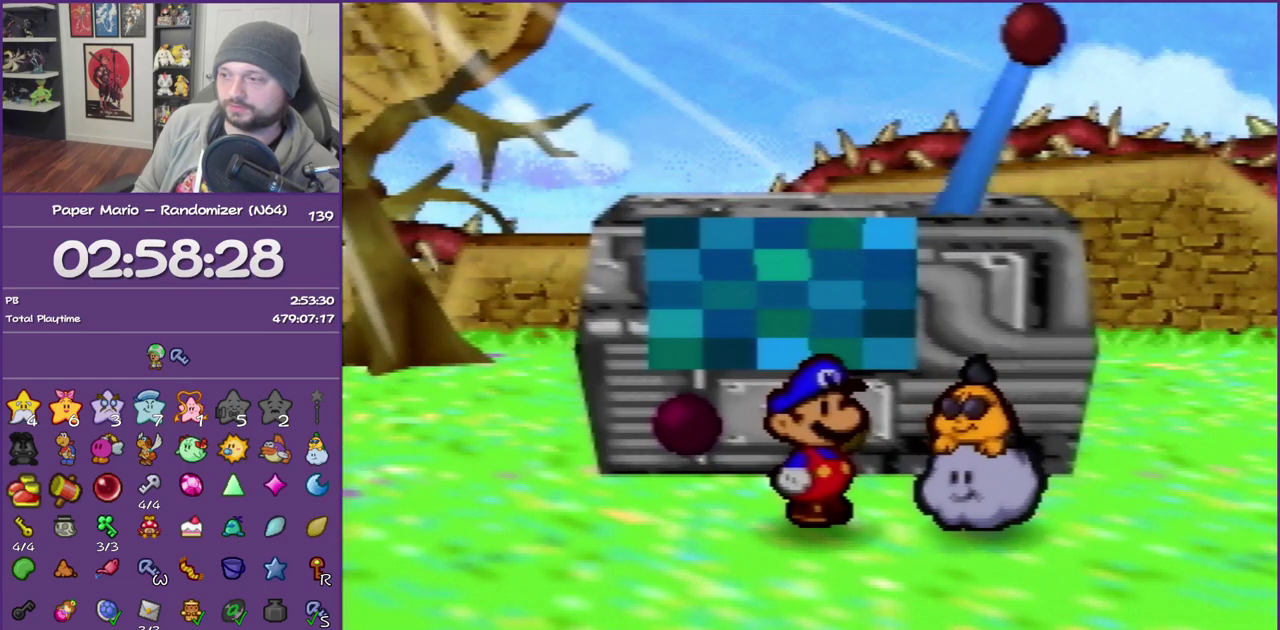
{"buttons": ["B"], "left_stick": "left", "events": []}
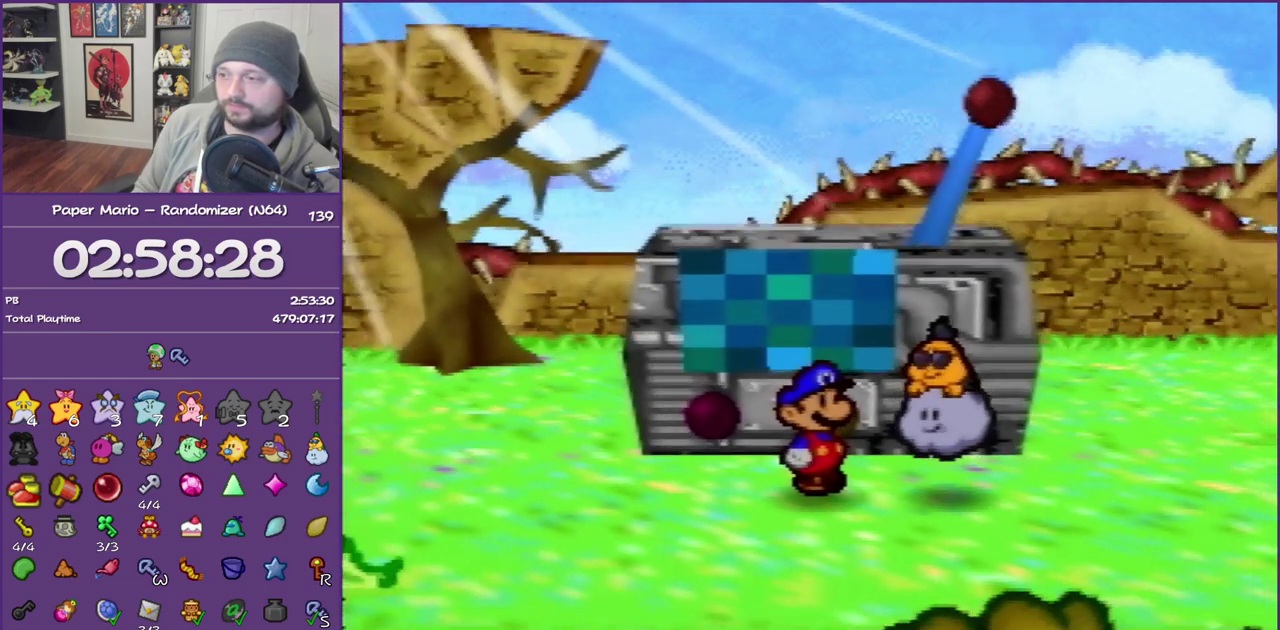
{"buttons": ["START"], "left_stick": "left", "events": [[83, "B", "up"], [267, "START", "down"], [367, "START", "up"], [450, "START", "down"]]}